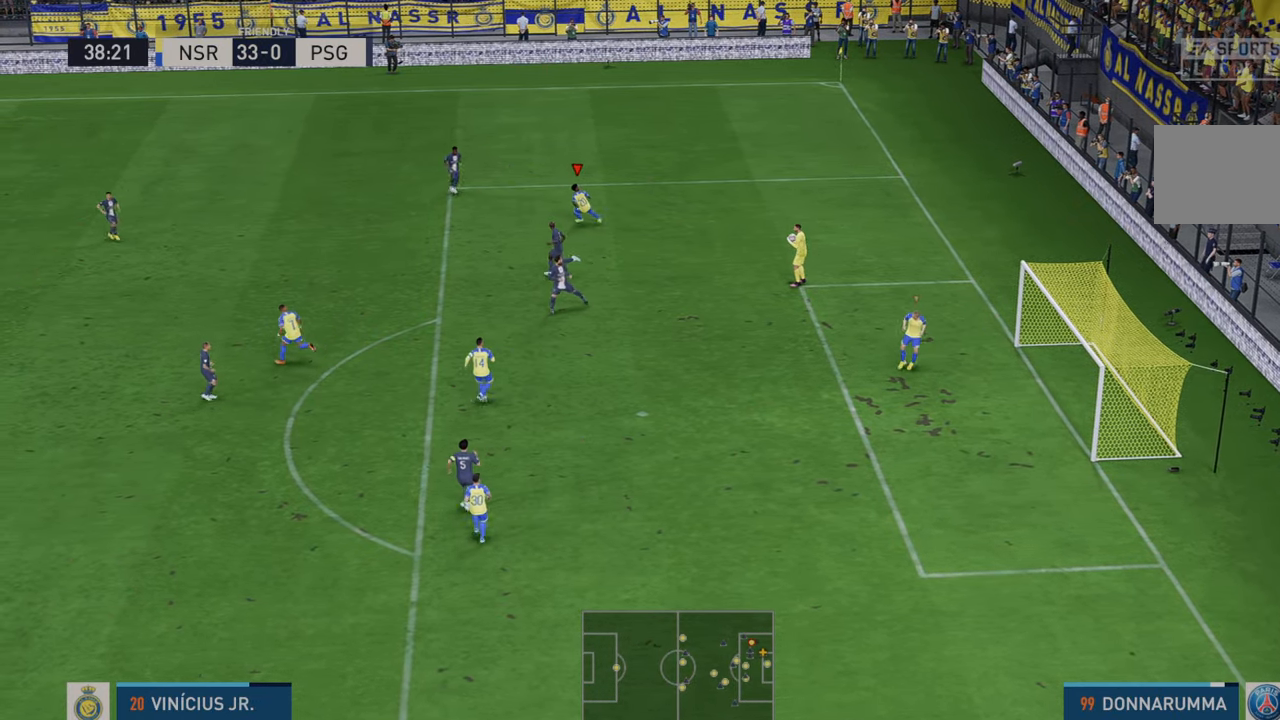
Gameplay with a controller (Xbox layout); each line is a JSON object with the inputs held at the frame after it. "events" lists button and stick changes between this image and that frame as [ms after this image, input, new state], when the widget could be followed in between. Not read: L3 R3.
{"buttons": ["R2"], "left_stick": "left", "right_stick": "center", "events": []}
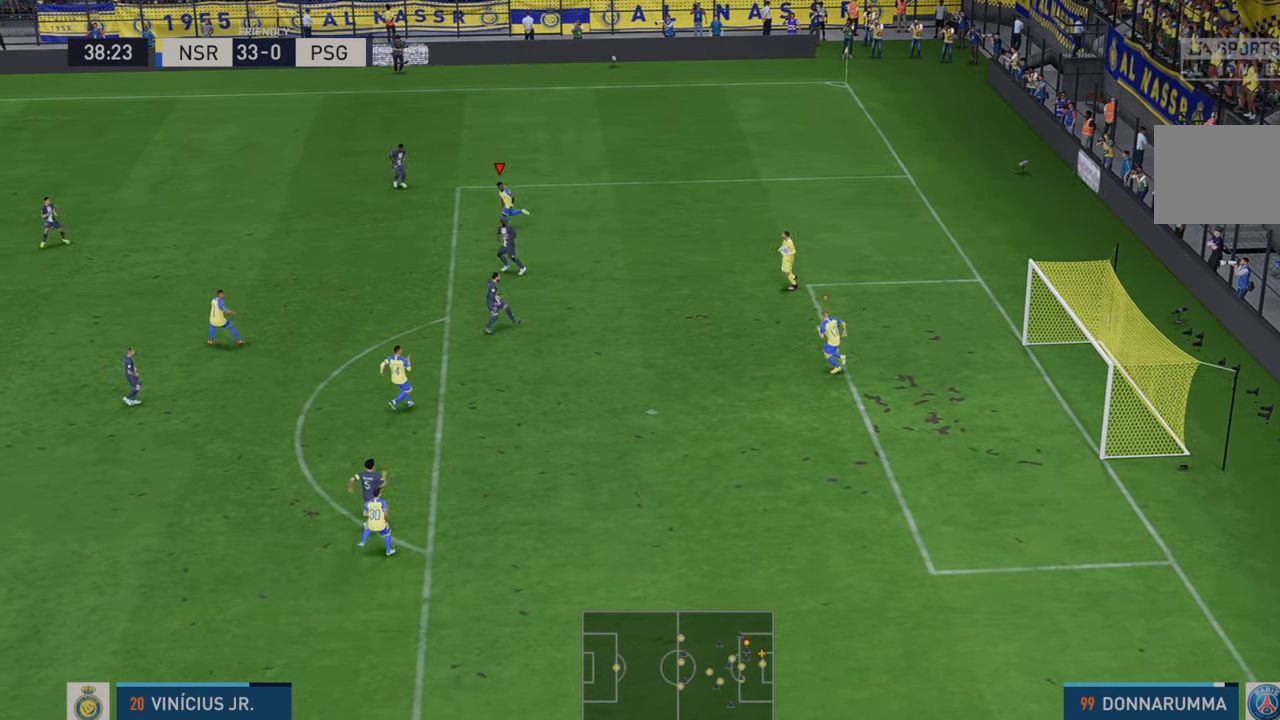
{"buttons": ["R2"], "left_stick": "left", "right_stick": "center", "events": []}
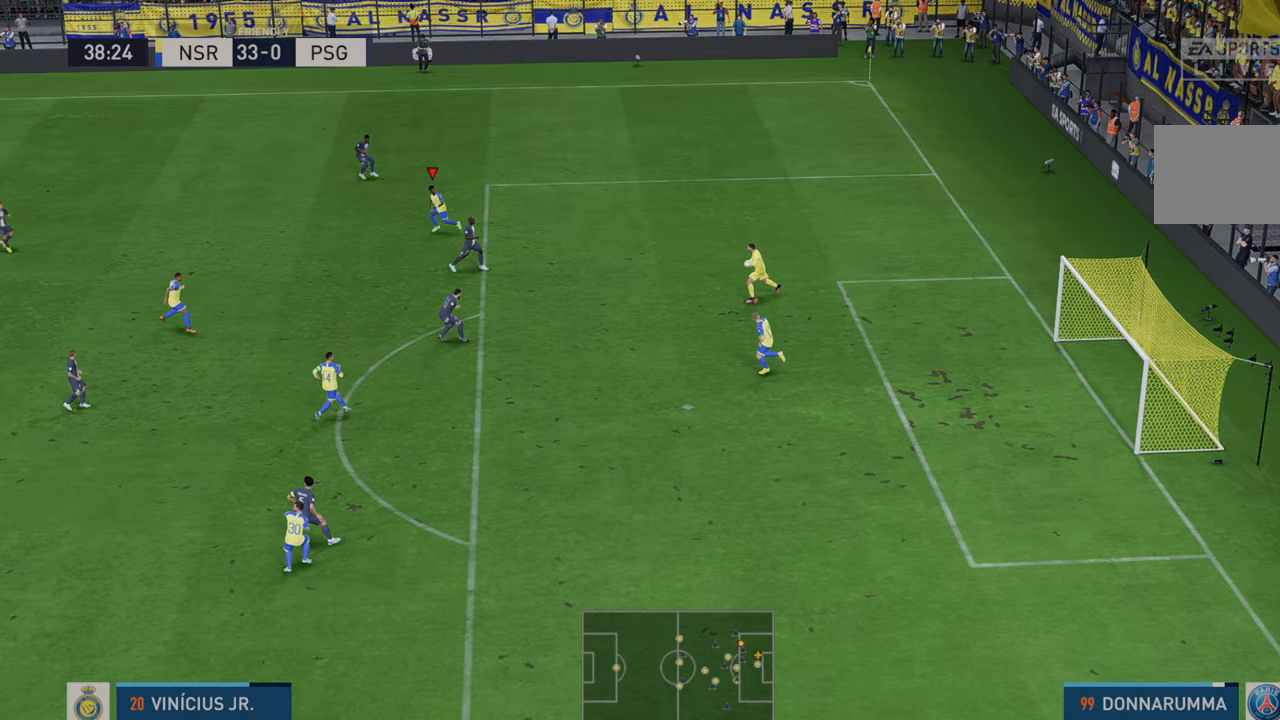
{"buttons": ["R2"], "left_stick": "left", "right_stick": "center", "events": []}
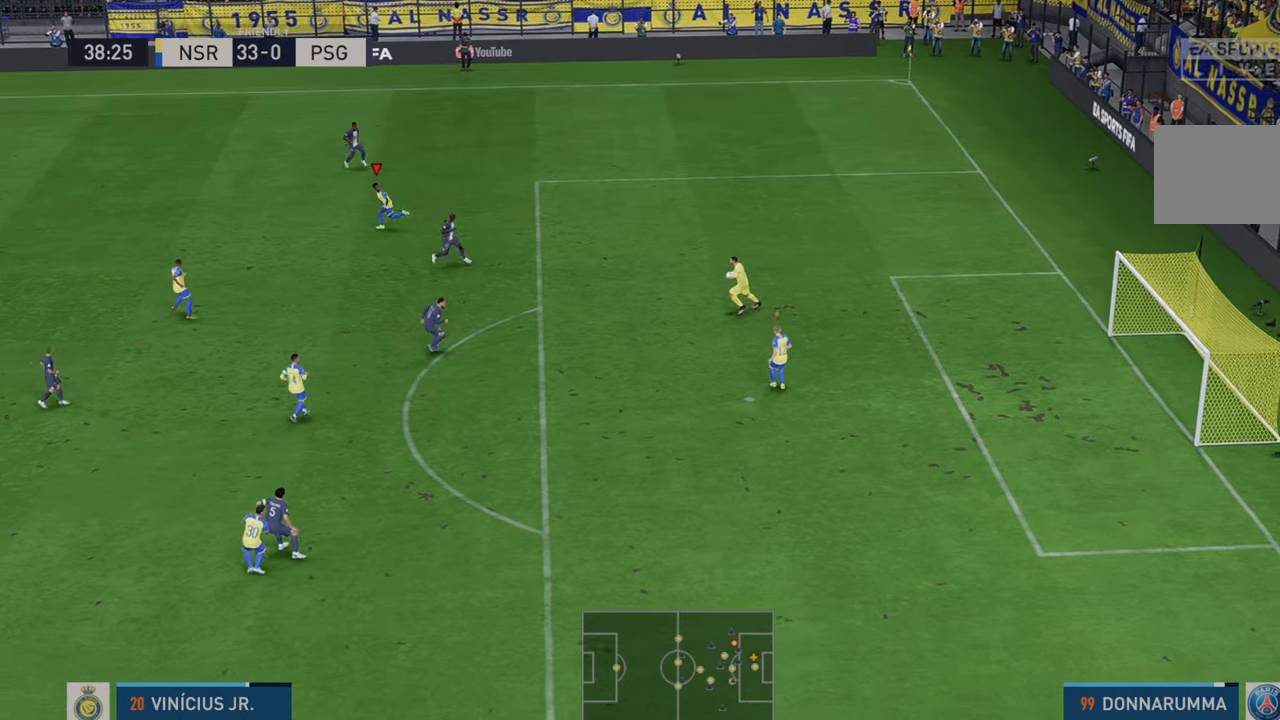
{"buttons": ["R2"], "left_stick": "up-left", "right_stick": "center", "events": [[167, "left_stick", "up-left"]]}
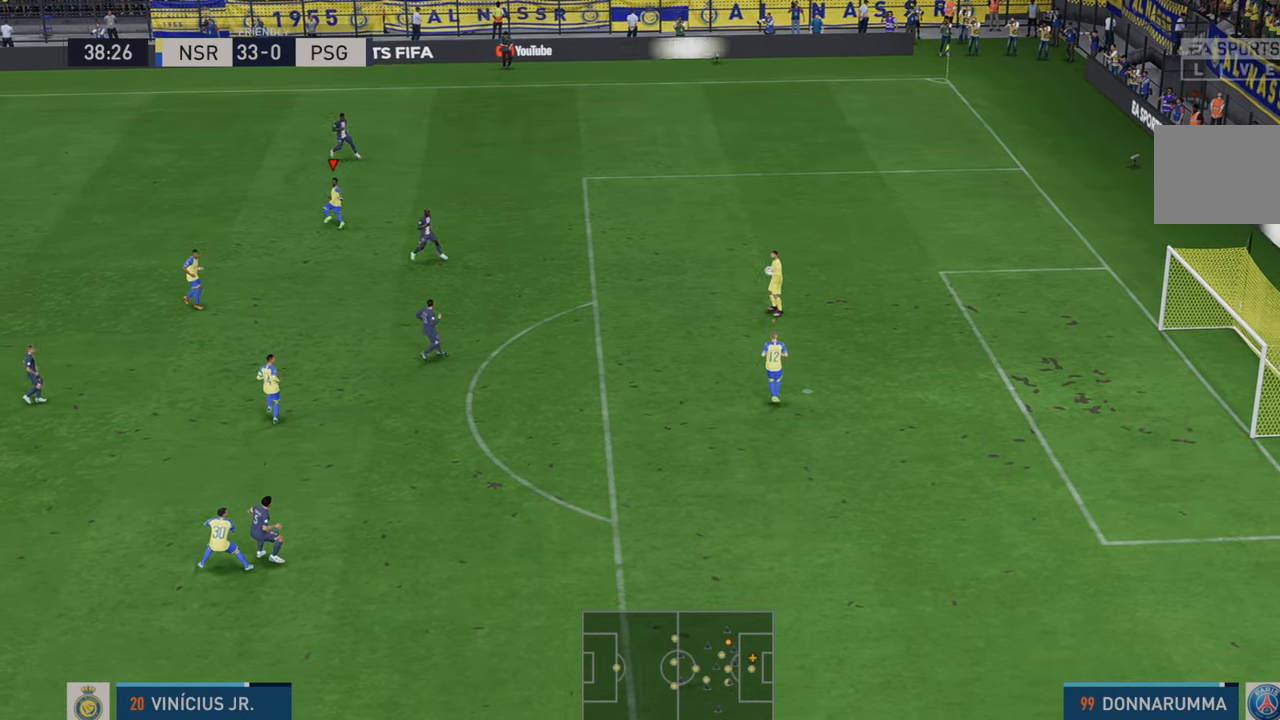
{"buttons": ["R2"], "left_stick": "center", "right_stick": "center", "events": [[233, "left_stick", "center"]]}
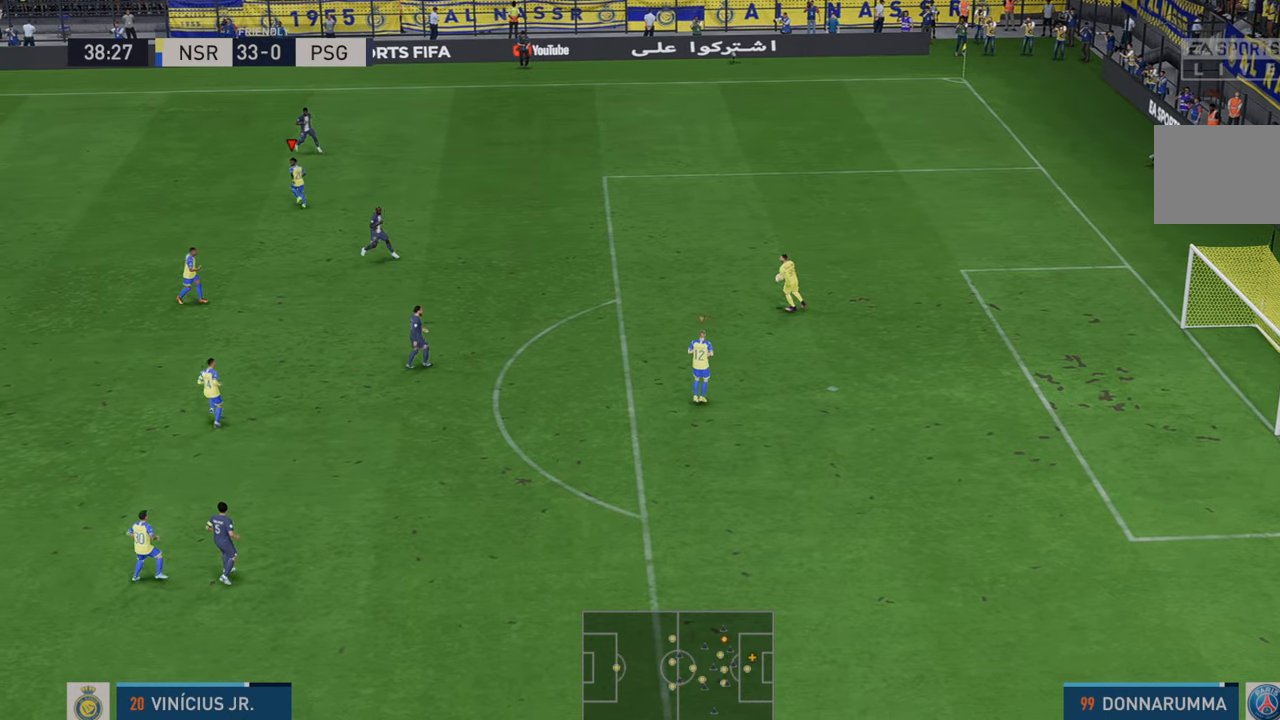
{"buttons": ["R2"], "left_stick": "down-right", "right_stick": "center", "events": [[133, "left_stick", "right"], [367, "left_stick", "down-right"]]}
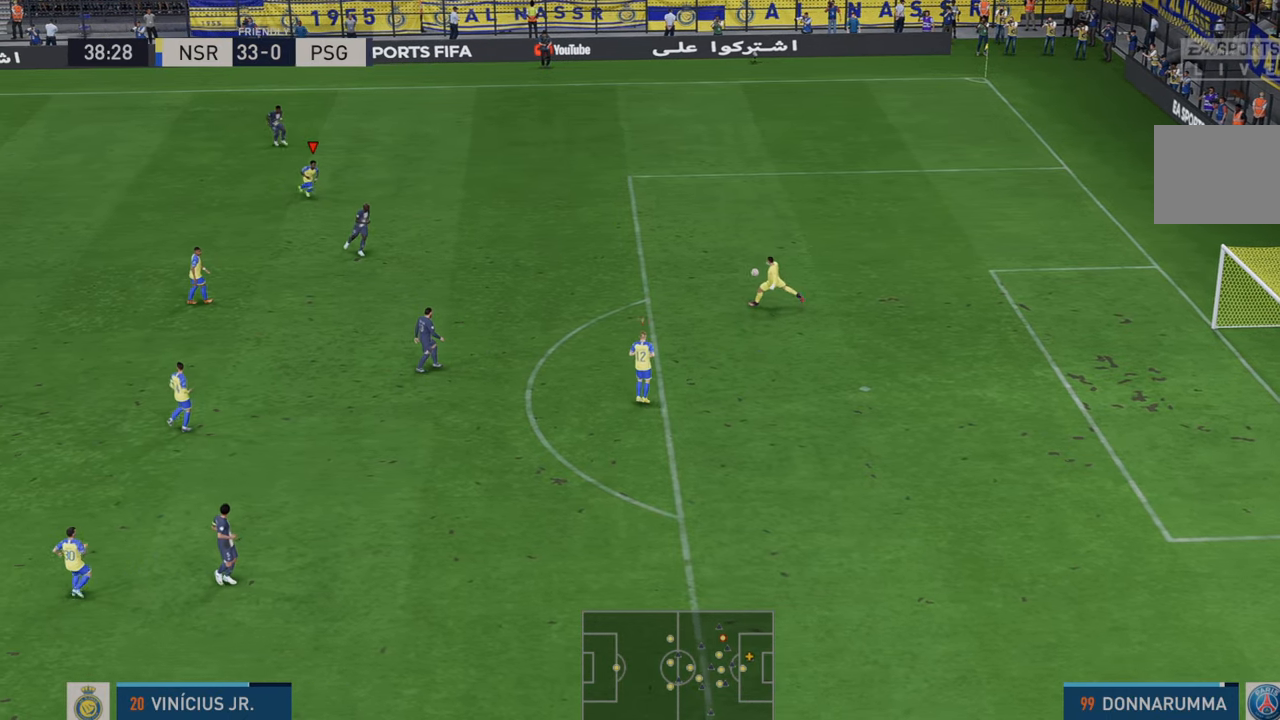
{"buttons": ["R2"], "left_stick": "down-right", "right_stick": "center", "events": [[233, "left_stick", "down"], [433, "left_stick", "down-right"]]}
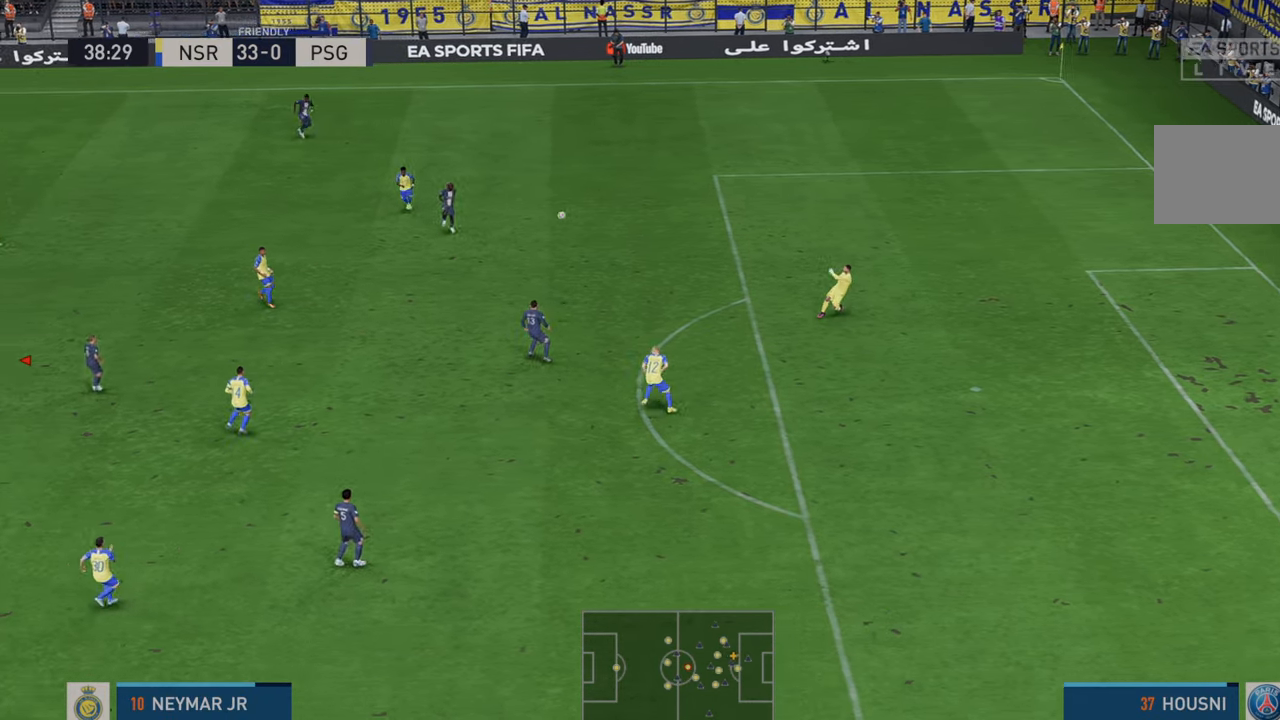
{"buttons": ["R2"], "left_stick": "right", "right_stick": "center", "events": [[200, "left_stick", "right"]]}
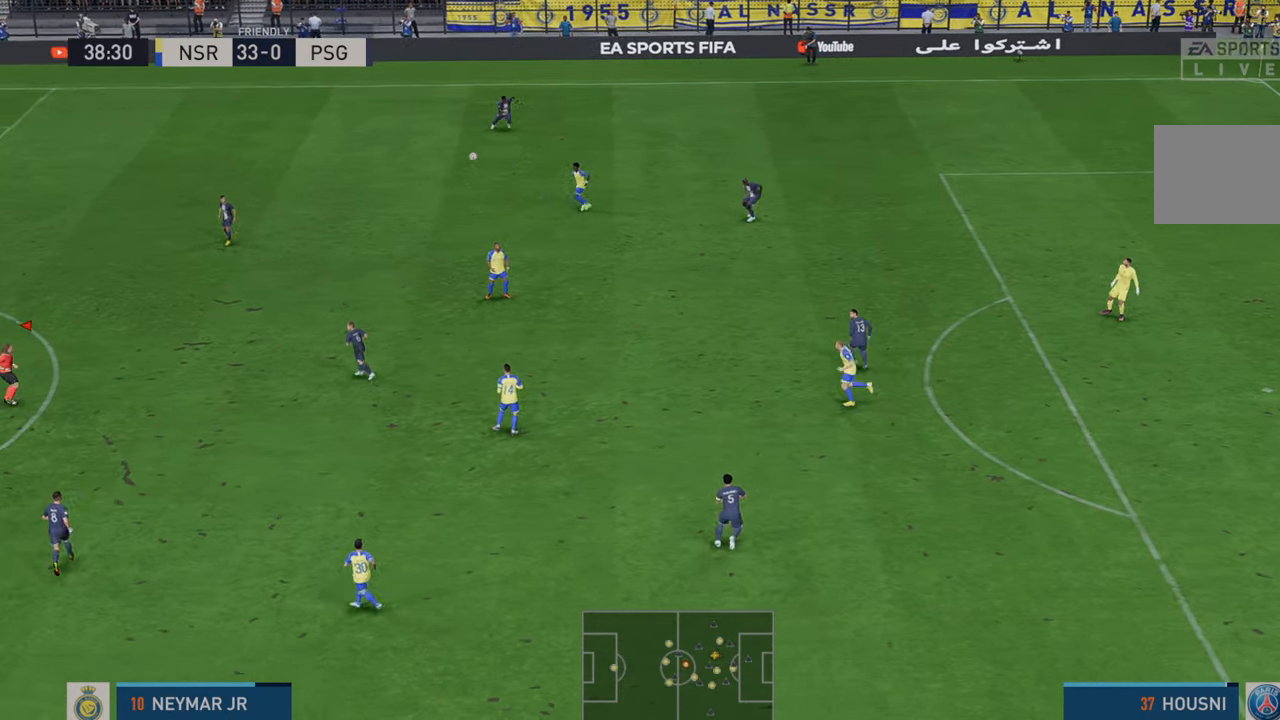
{"buttons": ["R2"], "left_stick": "right", "right_stick": "center", "events": []}
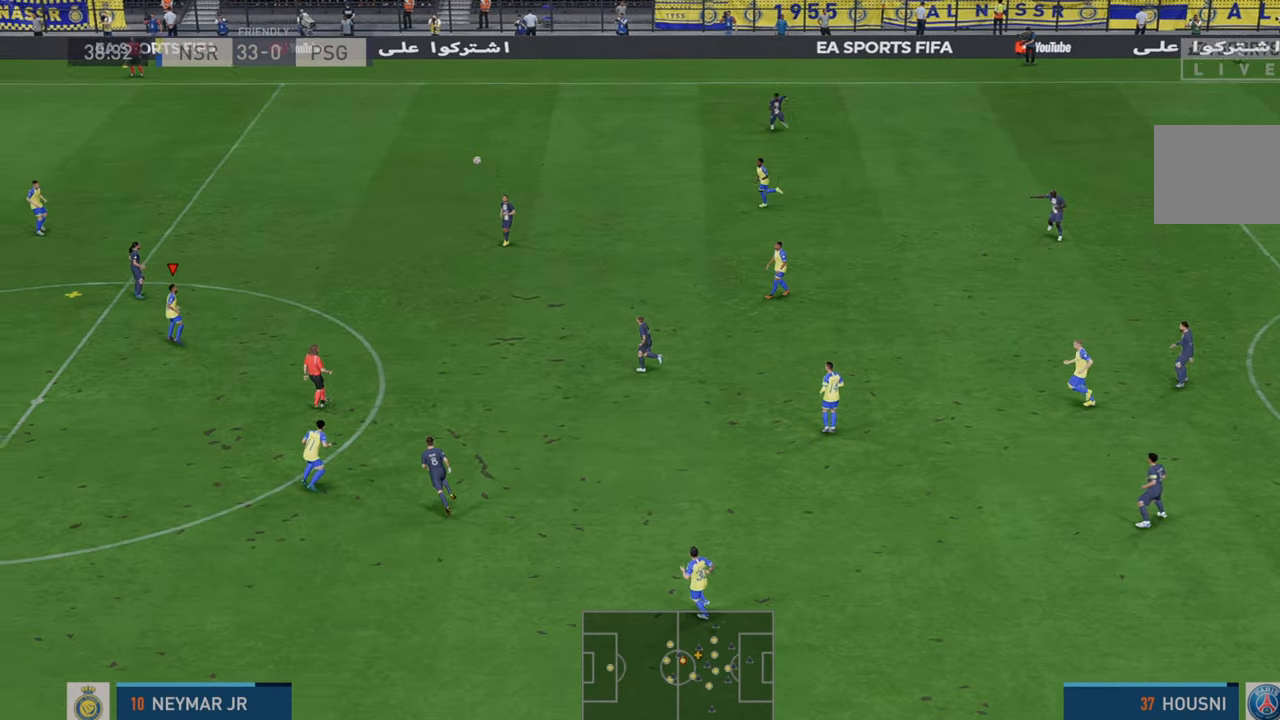
{"buttons": ["R2"], "left_stick": "right", "right_stick": "center", "events": [[200, "A", "down"], [233, "L1", "down"], [417, "A", "up"], [417, "L1", "up"]]}
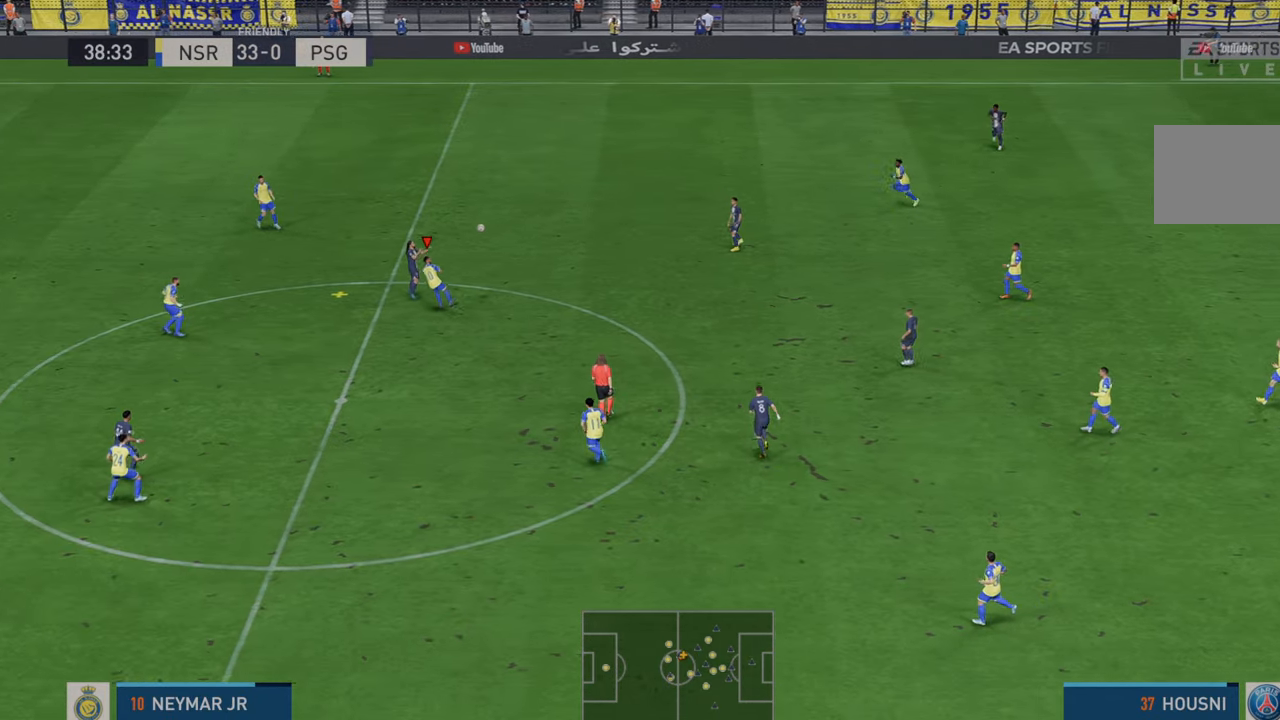
{"buttons": ["R2"], "left_stick": "right", "right_stick": "center", "events": []}
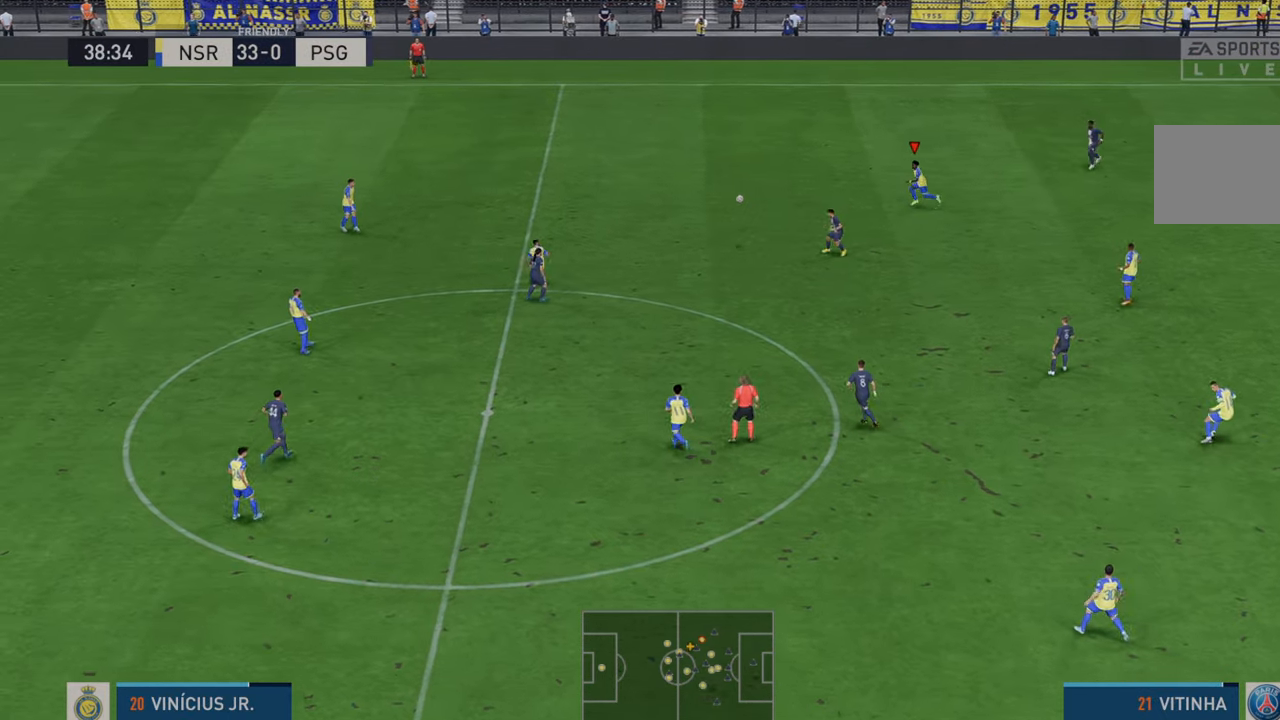
{"buttons": ["R2"], "left_stick": "down-right", "right_stick": "center", "events": [[300, "A", "down"], [317, "left_stick", "down-right"], [400, "A", "up"]]}
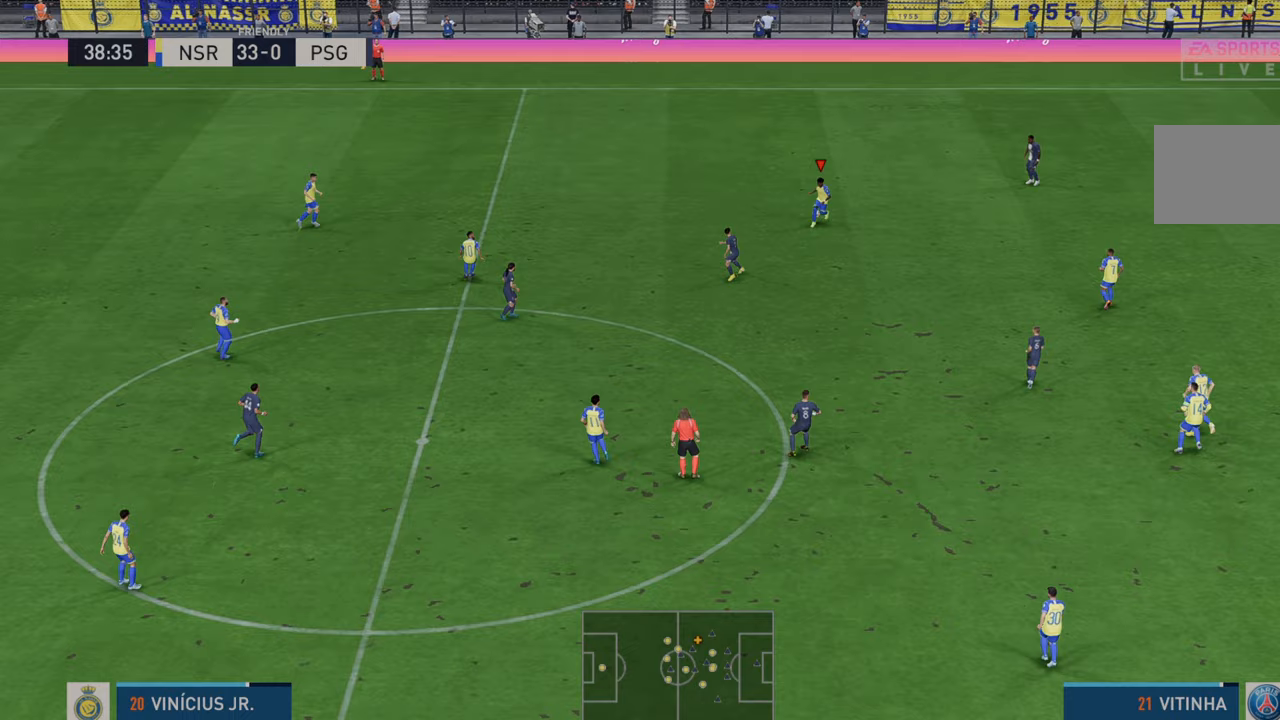
{"buttons": ["R2"], "left_stick": "down-right", "right_stick": "center", "events": []}
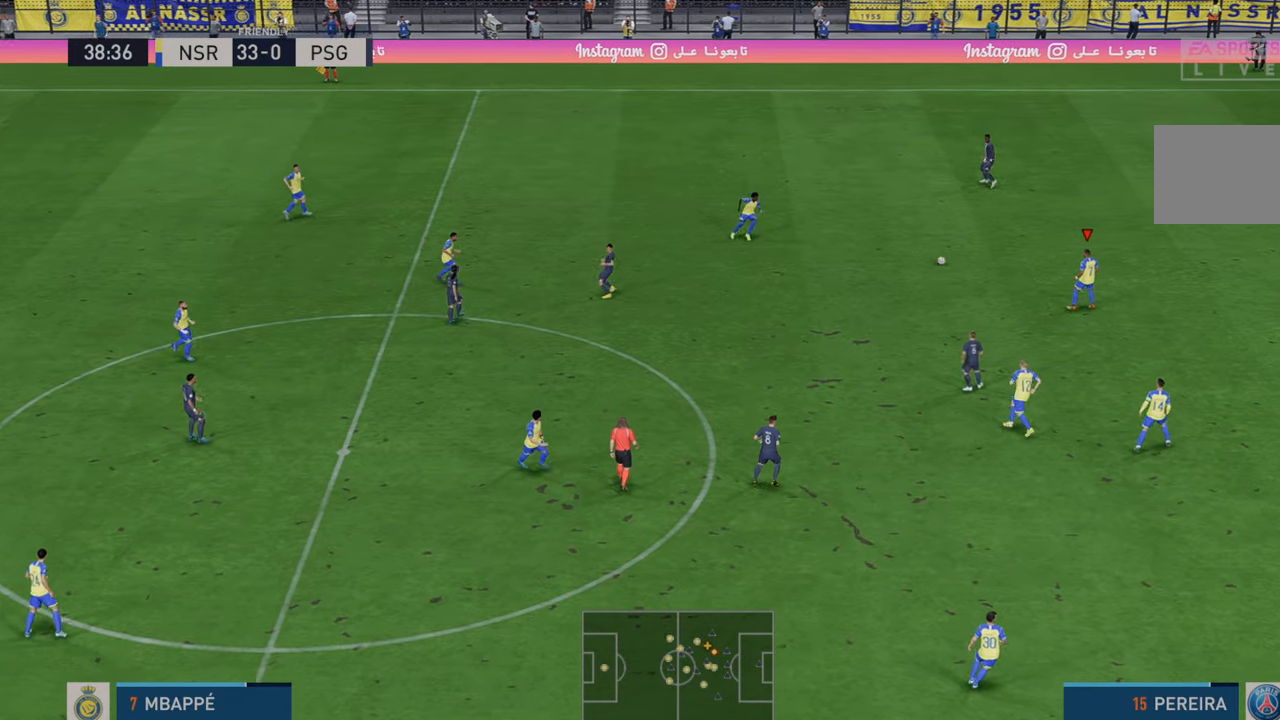
{"buttons": ["R2"], "left_stick": "down", "right_stick": "center", "events": [[300, "left_stick", "down"], [383, "A", "down"], [417, "L1", "down"], [483, "A", "up"], [483, "L1", "up"]]}
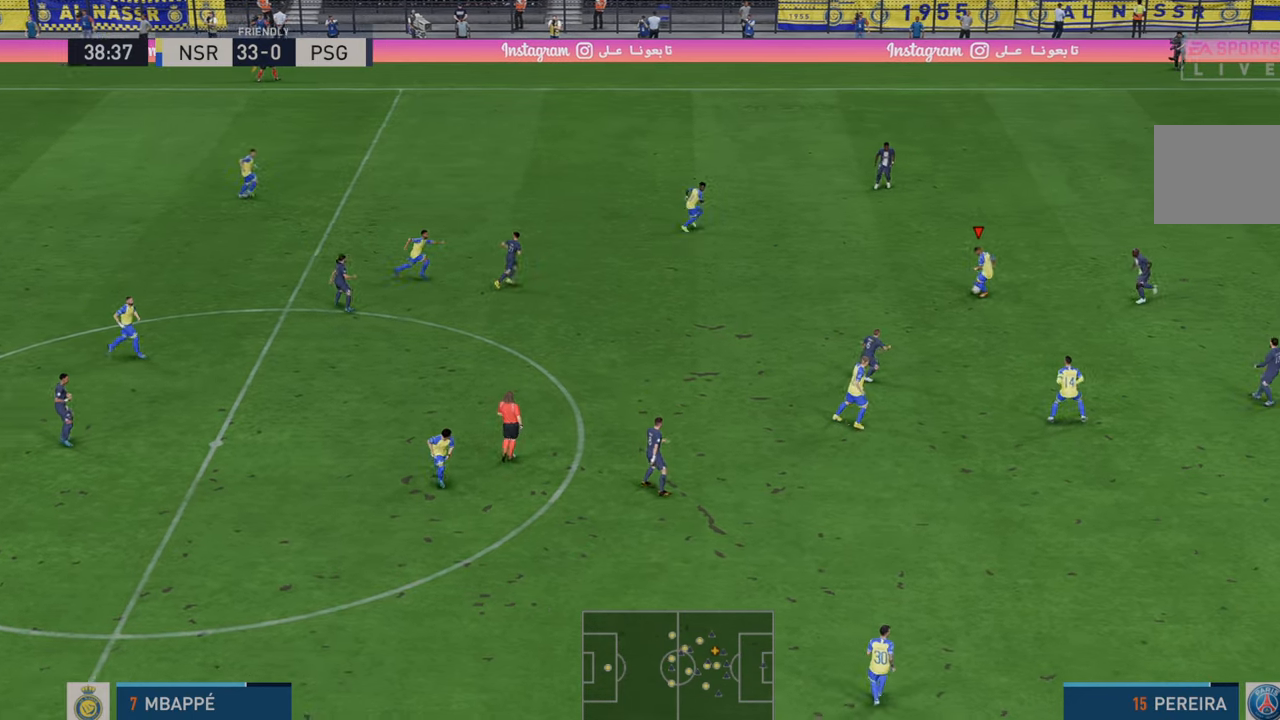
{"buttons": ["R2"], "left_stick": "down", "right_stick": "center", "events": []}
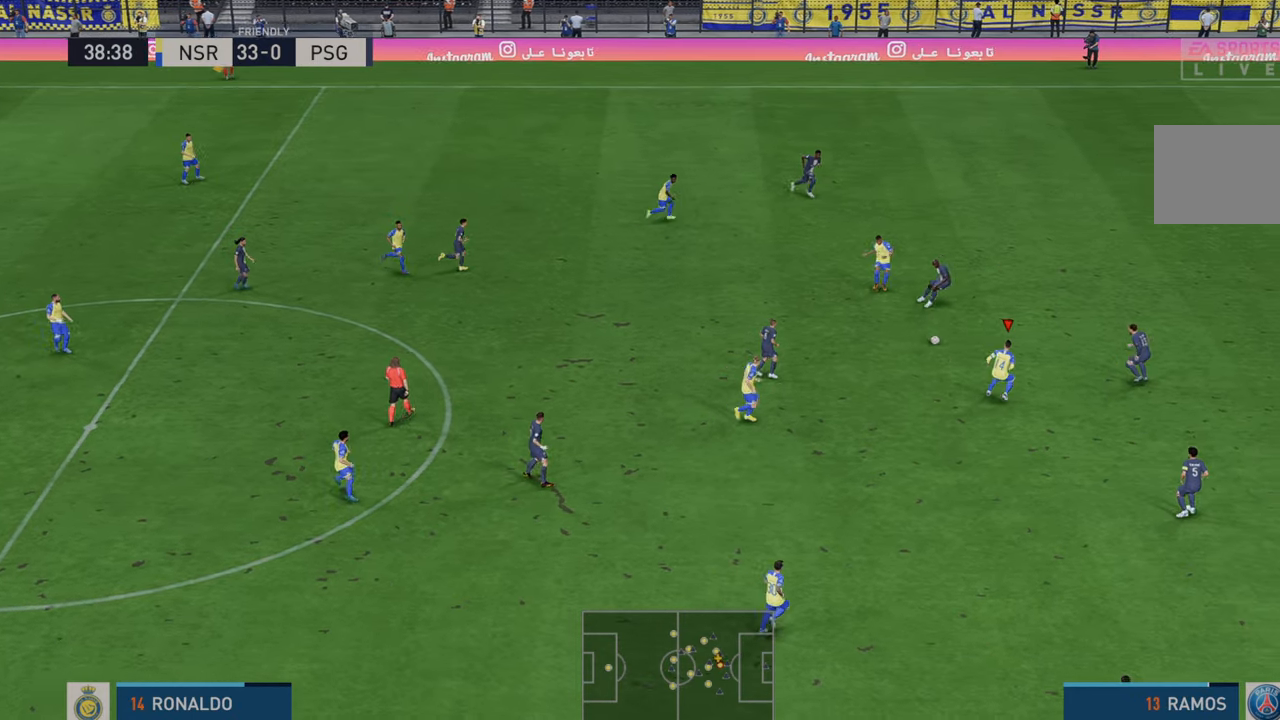
{"buttons": ["R2"], "left_stick": "down-right", "right_stick": "center", "events": [[433, "left_stick", "down-right"]]}
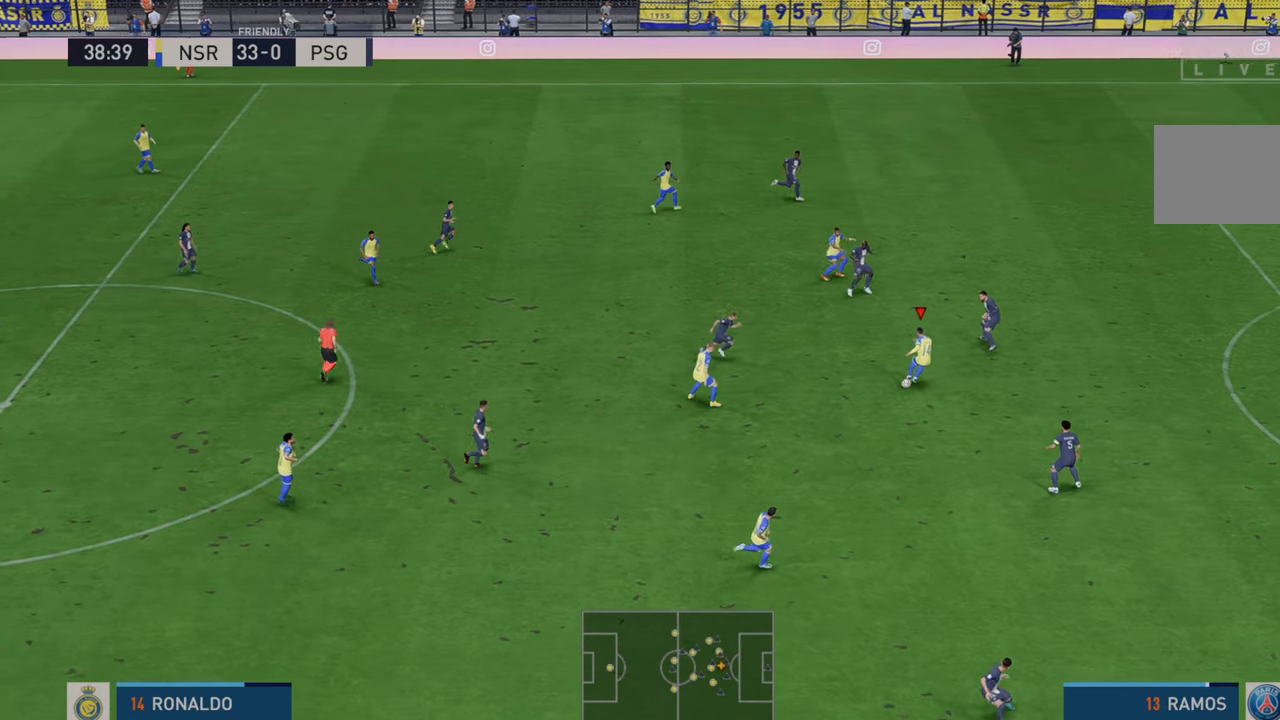
{"buttons": ["R2"], "left_stick": "right", "right_stick": "center", "events": [[50, "left_stick", "right"]]}
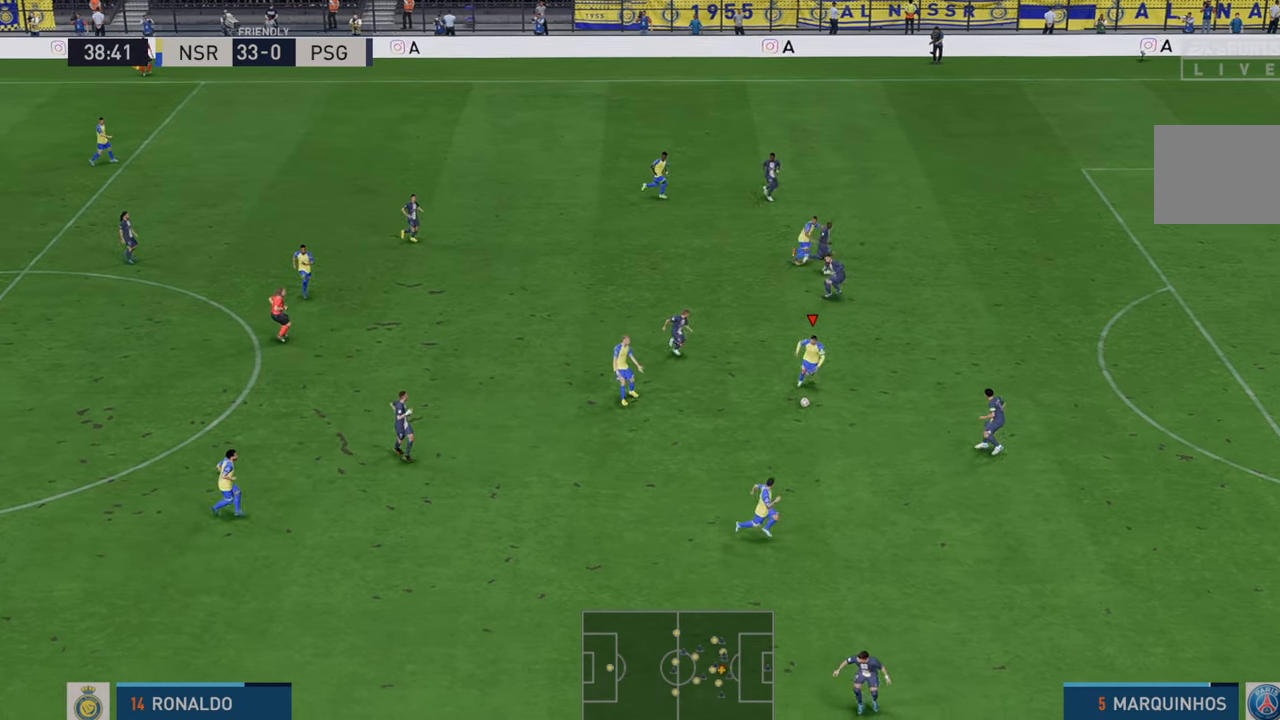
{"buttons": ["R2"], "left_stick": "down-right", "right_stick": "center", "events": [[317, "A", "down"], [317, "left_stick", "down-right"], [417, "A", "up"]]}
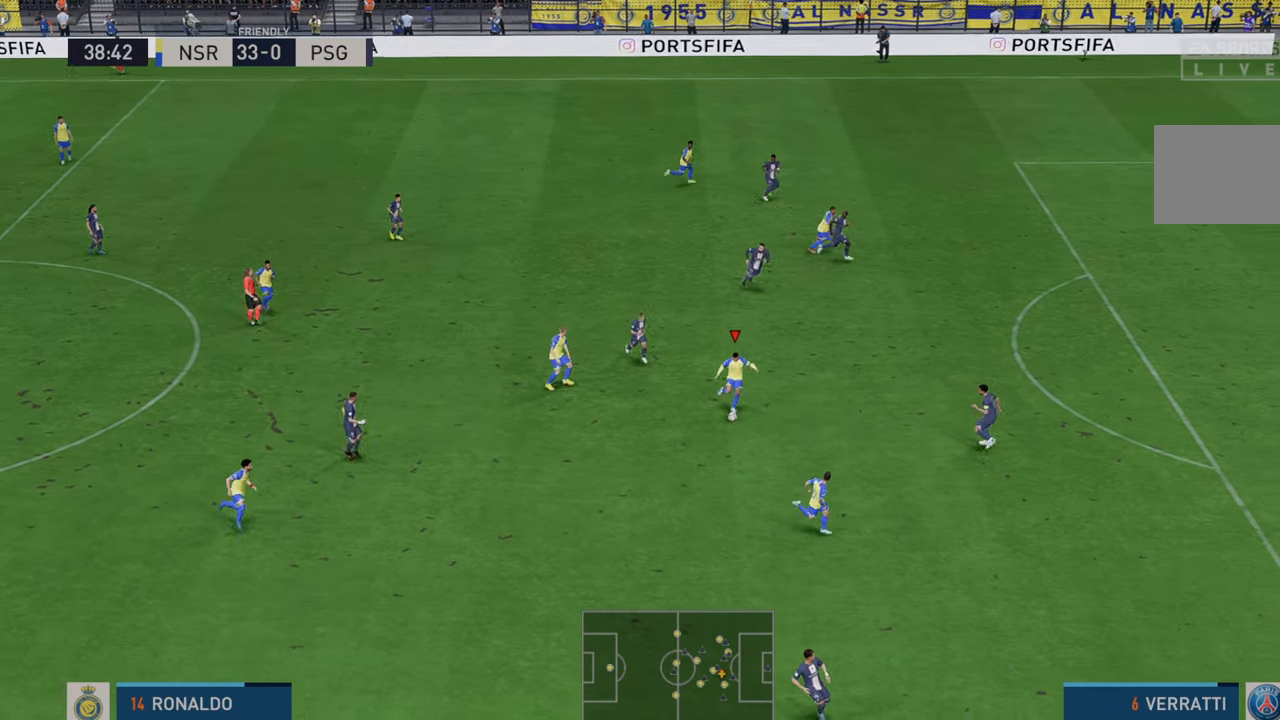
{"buttons": ["R2"], "left_stick": "down-right", "right_stick": "center", "events": []}
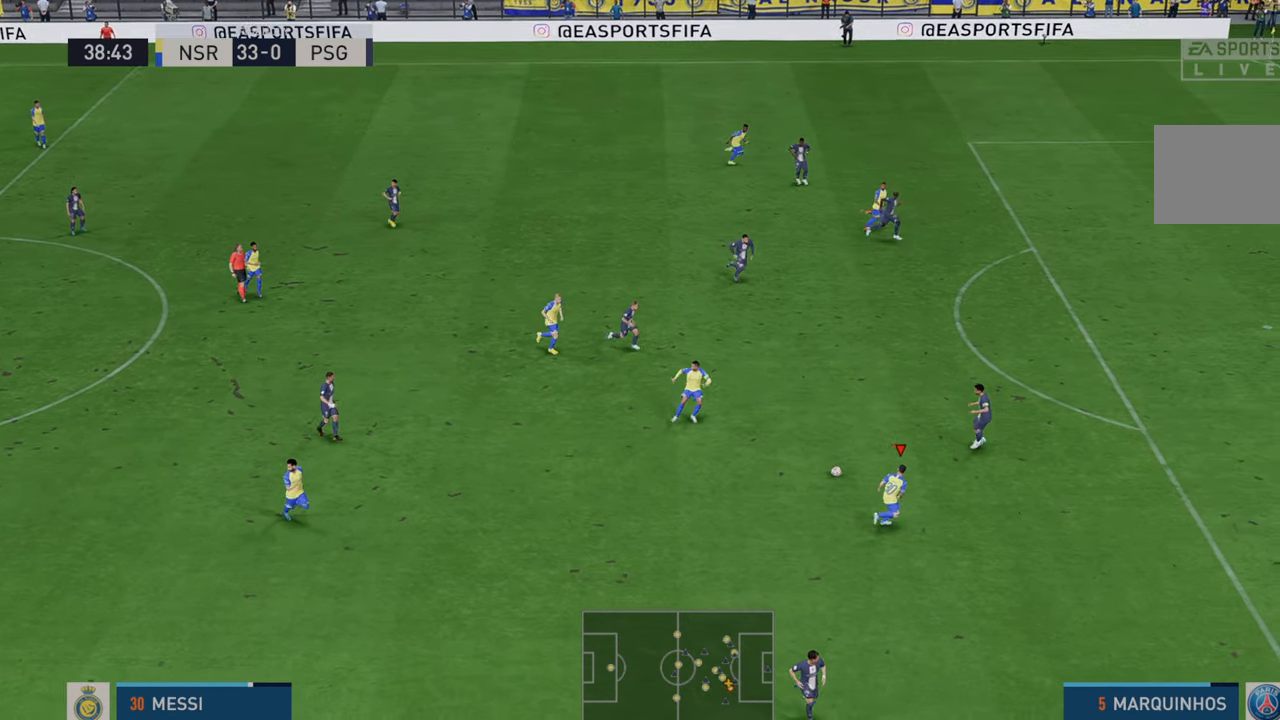
{"buttons": ["R2"], "left_stick": "right", "right_stick": "center", "events": [[150, "left_stick", "right"]]}
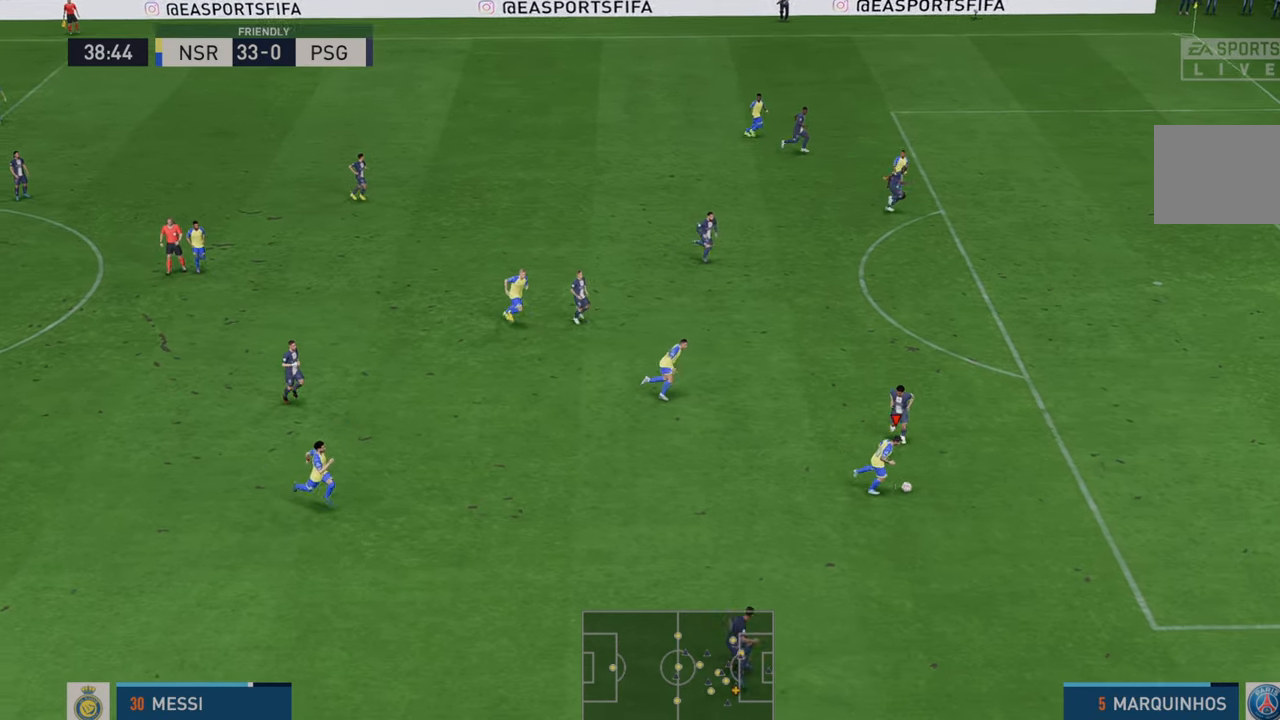
{"buttons": ["R2"], "left_stick": "right", "right_stick": "center", "events": []}
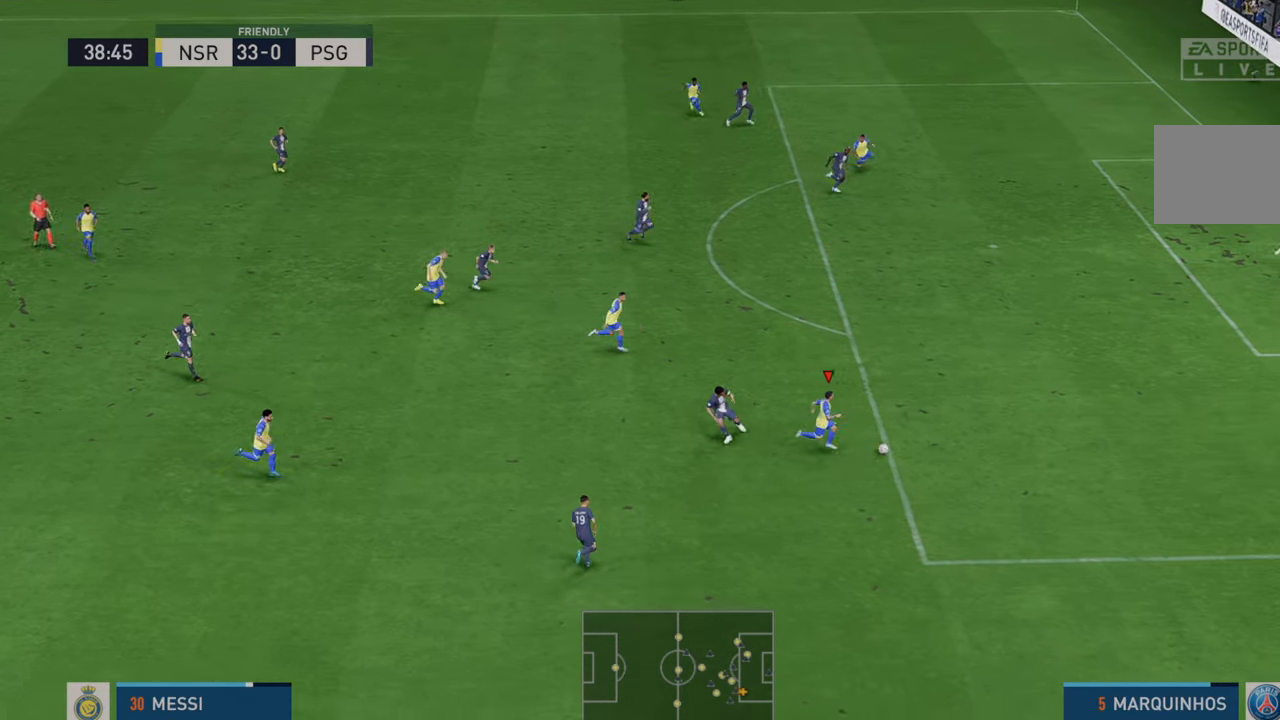
{"buttons": ["R2"], "left_stick": "up", "right_stick": "center", "events": [[200, "R2", "up"], [200, "left_stick", "up-right"], [283, "A", "down"], [317, "left_stick", "up"], [333, "R2", "down"], [367, "A", "up"]]}
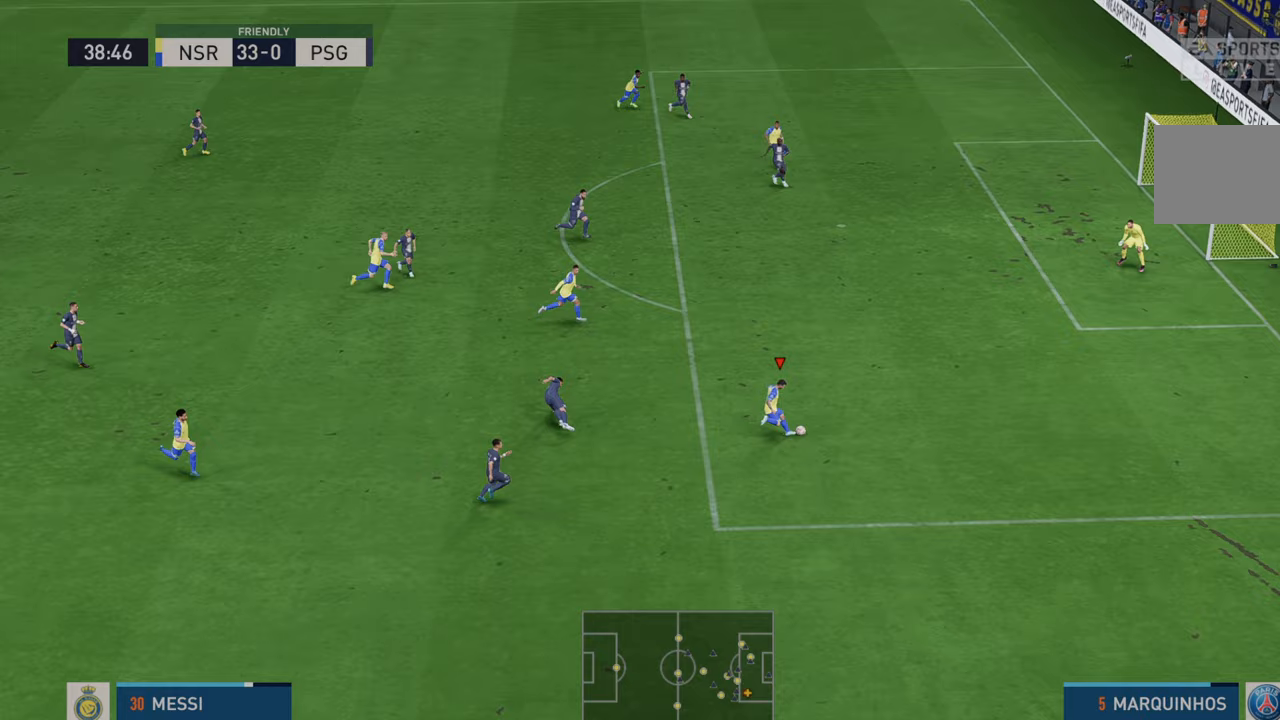
{"buttons": ["R2"], "left_stick": "right", "right_stick": "center", "events": [[417, "left_stick", "right"]]}
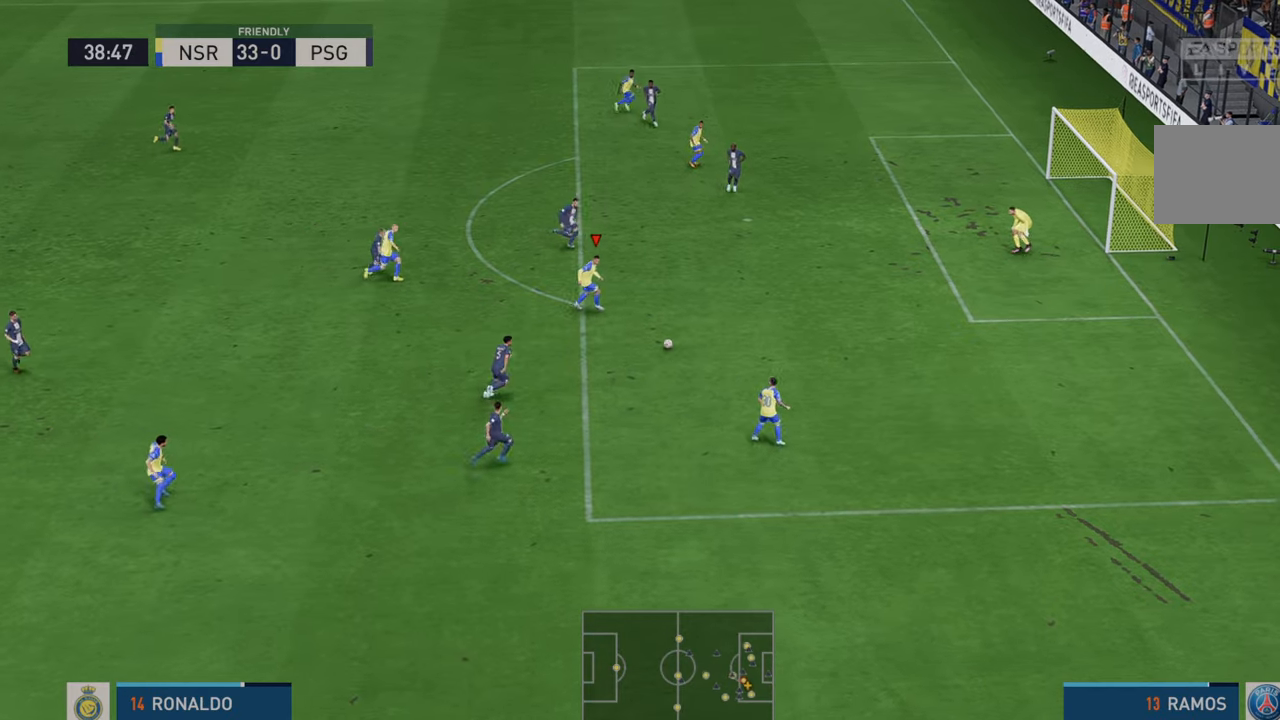
{"buttons": ["B"], "left_stick": "right", "right_stick": "center", "events": [[33, "left_stick", "down-right"], [150, "left_stick", "right"], [400, "B", "down"], [433, "R2", "up"]]}
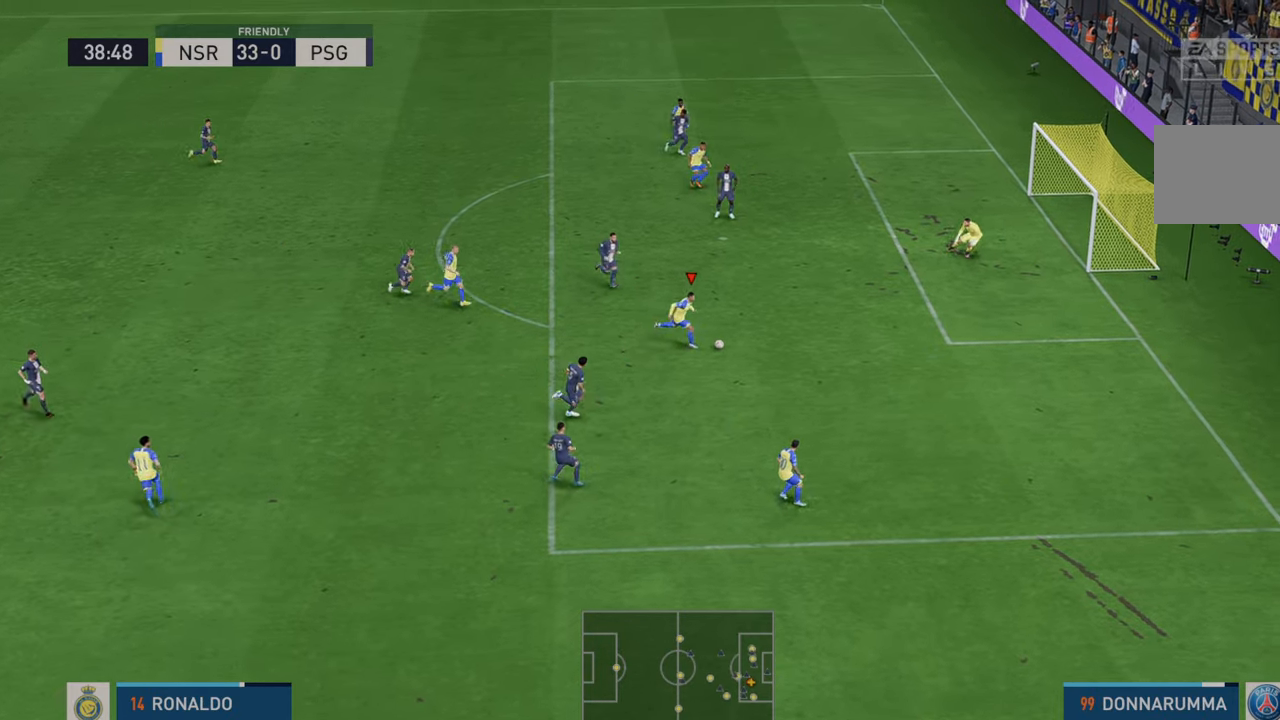
{"buttons": [], "left_stick": "up", "right_stick": "center", "events": [[17, "left_stick", "up"], [117, "B", "up"]]}
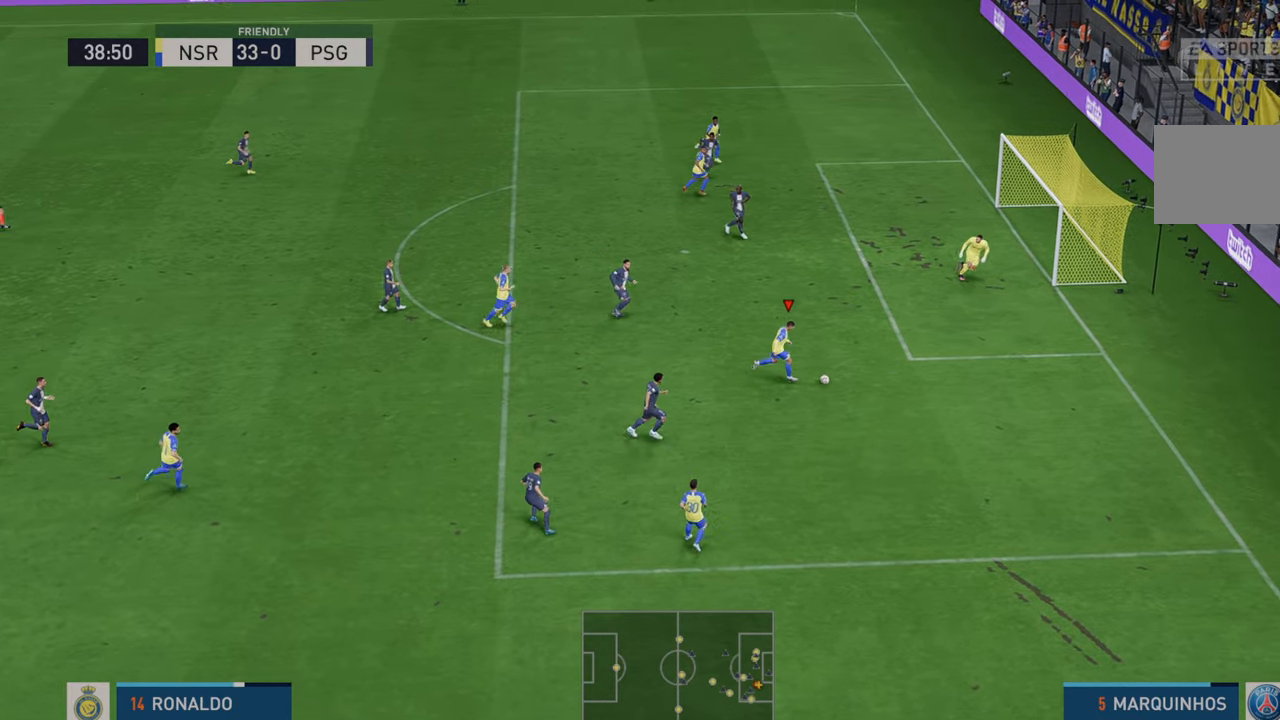
{"buttons": [], "left_stick": "up", "right_stick": "center", "events": []}
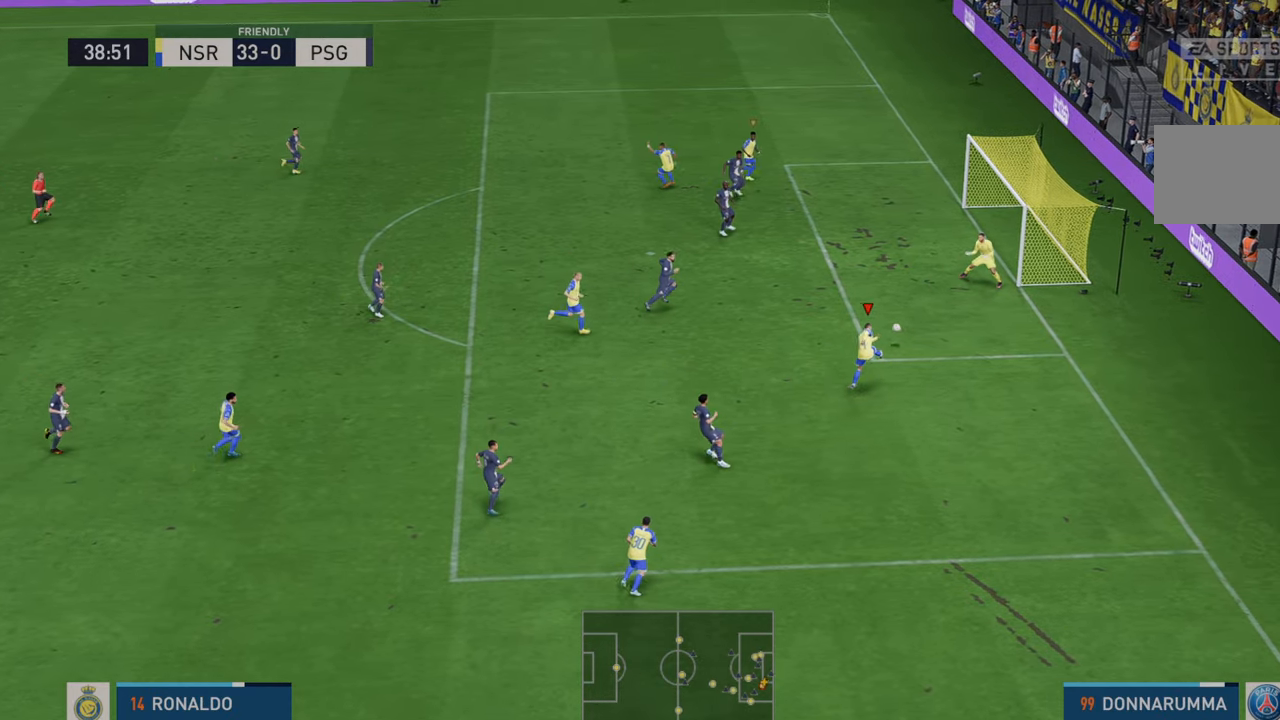
{"buttons": [], "left_stick": "down-right", "right_stick": "center", "events": [[33, "left_stick", "right"], [150, "left_stick", "down-right"]]}
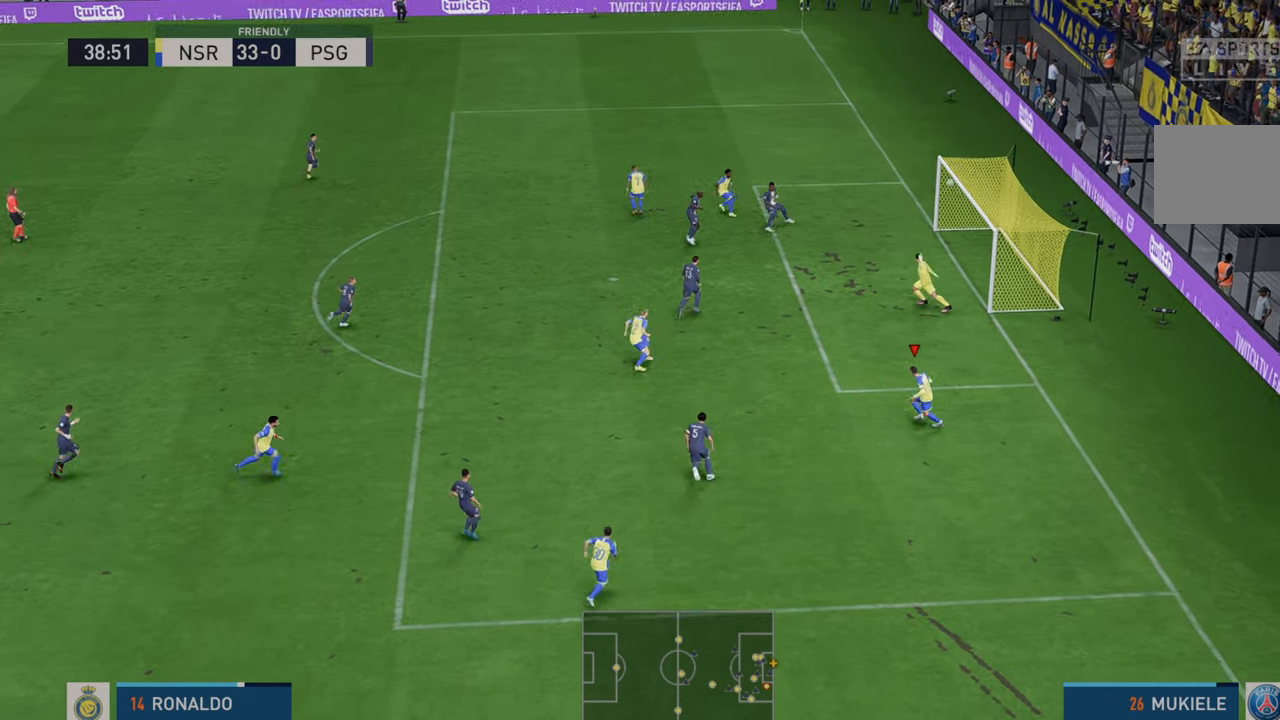
{"buttons": [], "left_stick": "down-right", "right_stick": "center", "events": []}
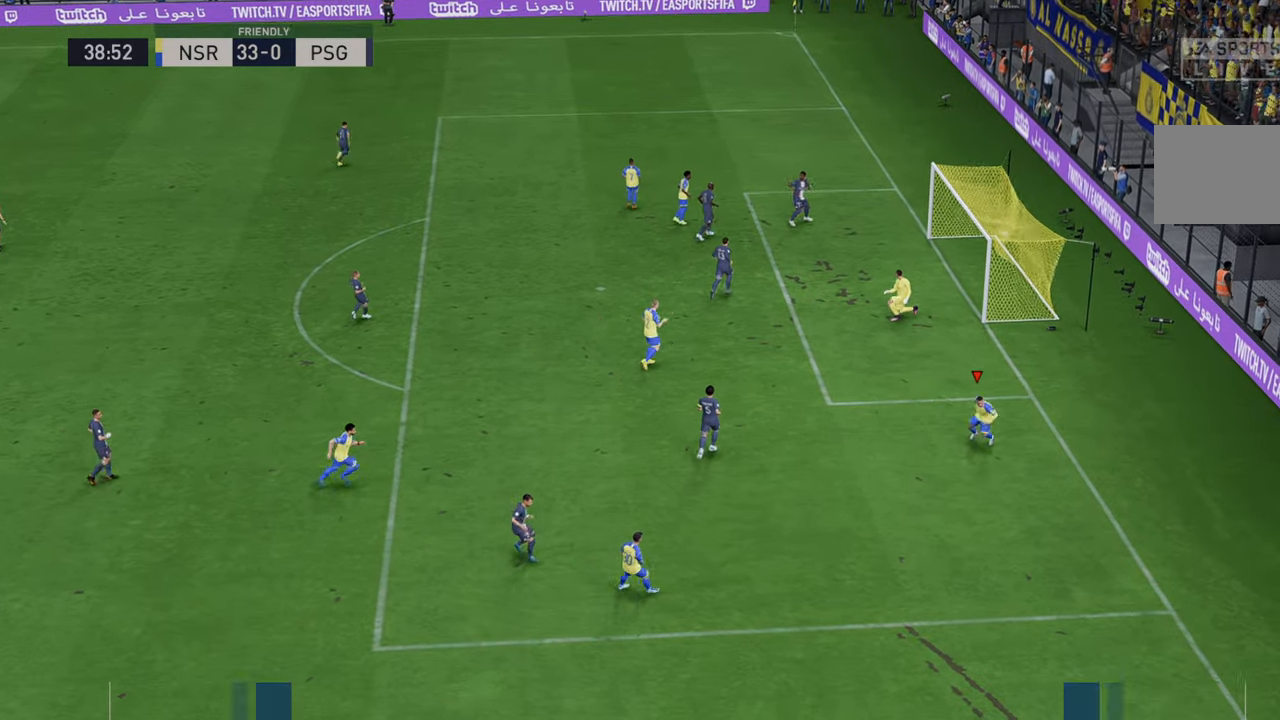
{"buttons": [], "left_stick": "down", "right_stick": "center", "events": [[350, "left_stick", "down"]]}